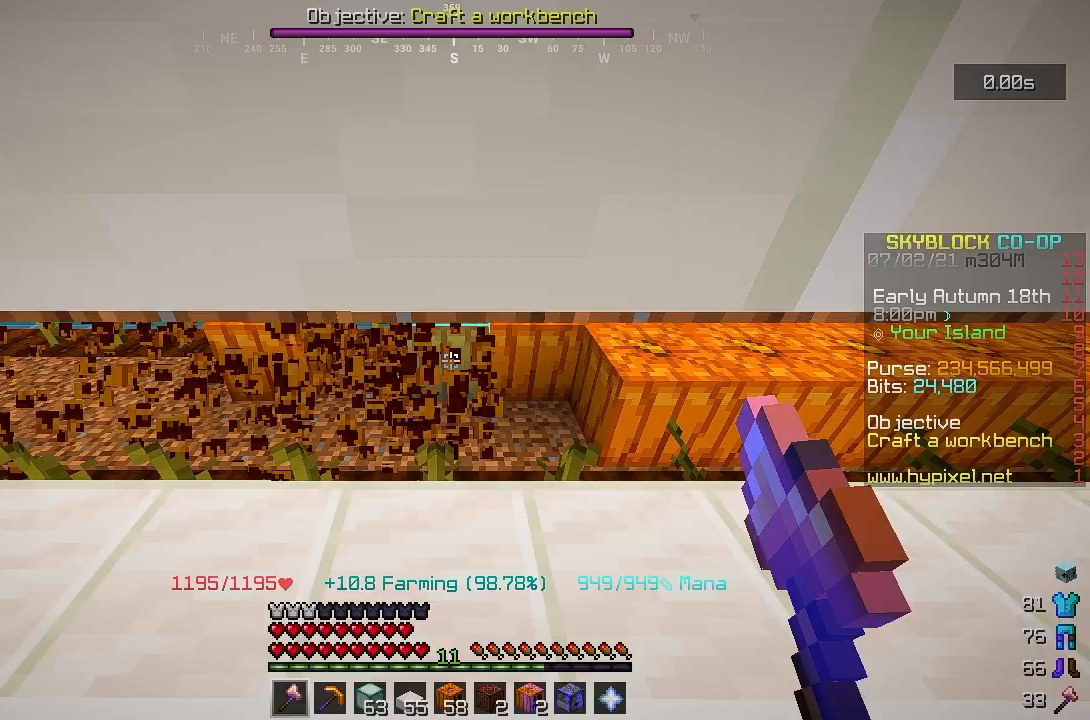
Gameplay with keyboard and mouse; each line is a JSON object with the keys and mouse buttons held at the frame after it. "events" lists presses ("down") and releases ("up") of "a", "d", "s", "space", "w", "mouse_left" and "mouse_right" between this image and that frame as [ms after this image, input, new state], when the widget could be followed in between. "mouse_left", "mouse_right" = the "left", "right" buttons of the "mouse" list. No other keys are recorded. Fast repeated clicks can show as one long hold. Mouse movement is not recorded.
{"keys": ["d"], "mouse": ["left"], "events": []}
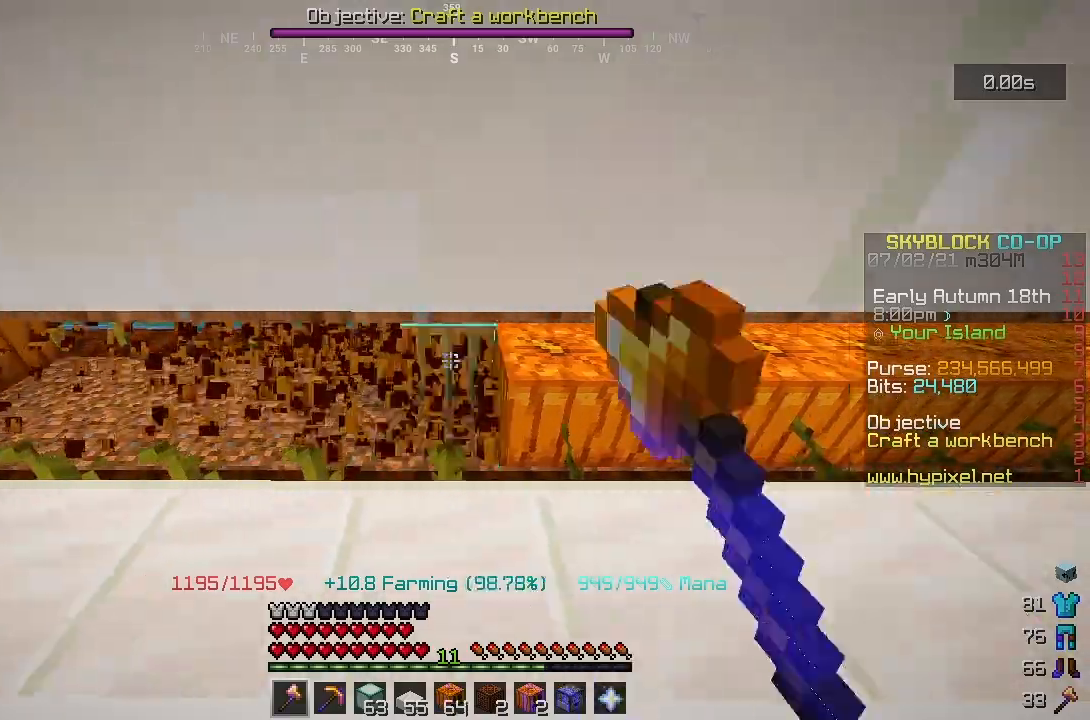
{"keys": ["d"], "mouse": ["left"], "events": []}
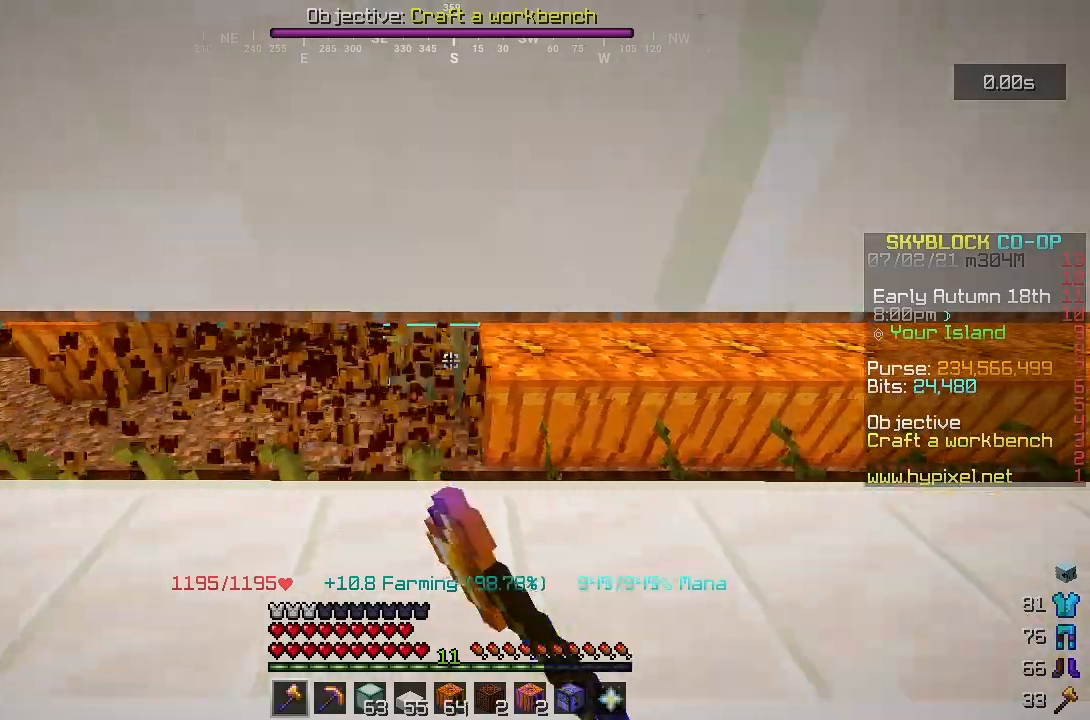
{"keys": ["d"], "mouse": ["left"], "events": []}
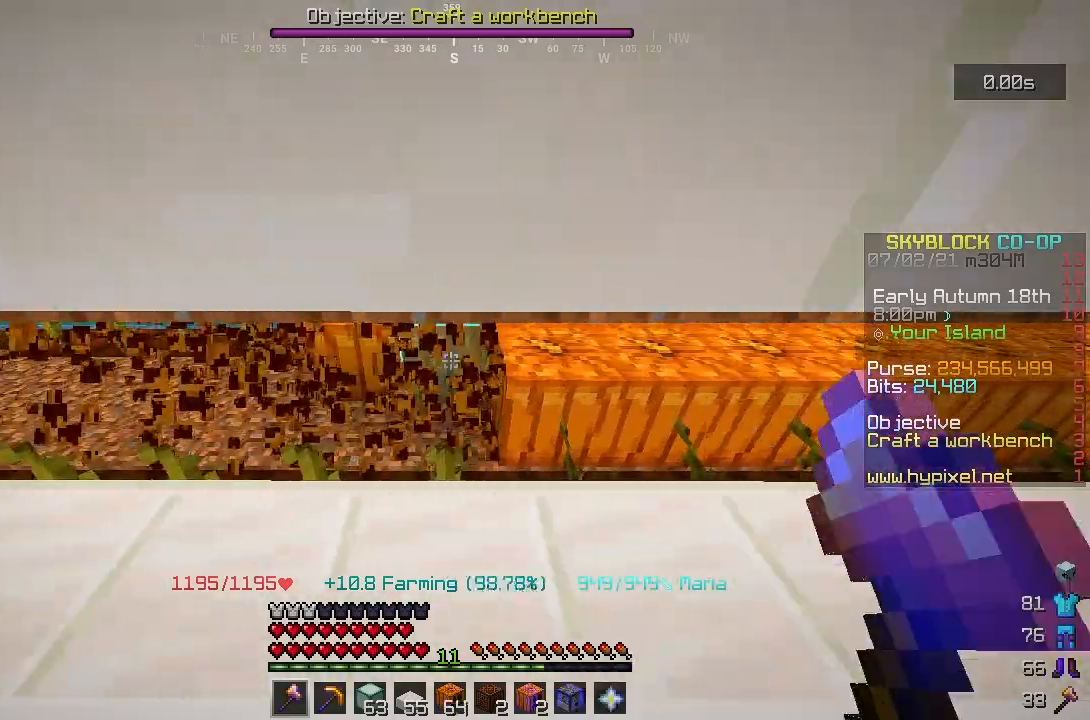
{"keys": ["d"], "mouse": ["left"], "events": []}
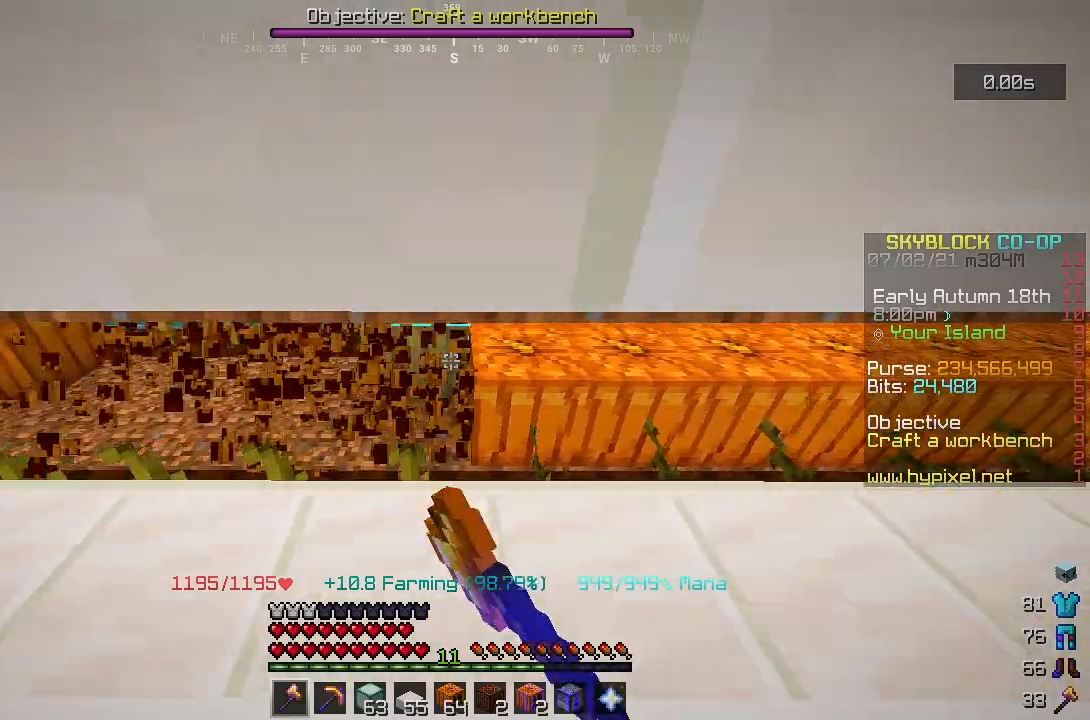
{"keys": ["d"], "mouse": ["left"], "events": []}
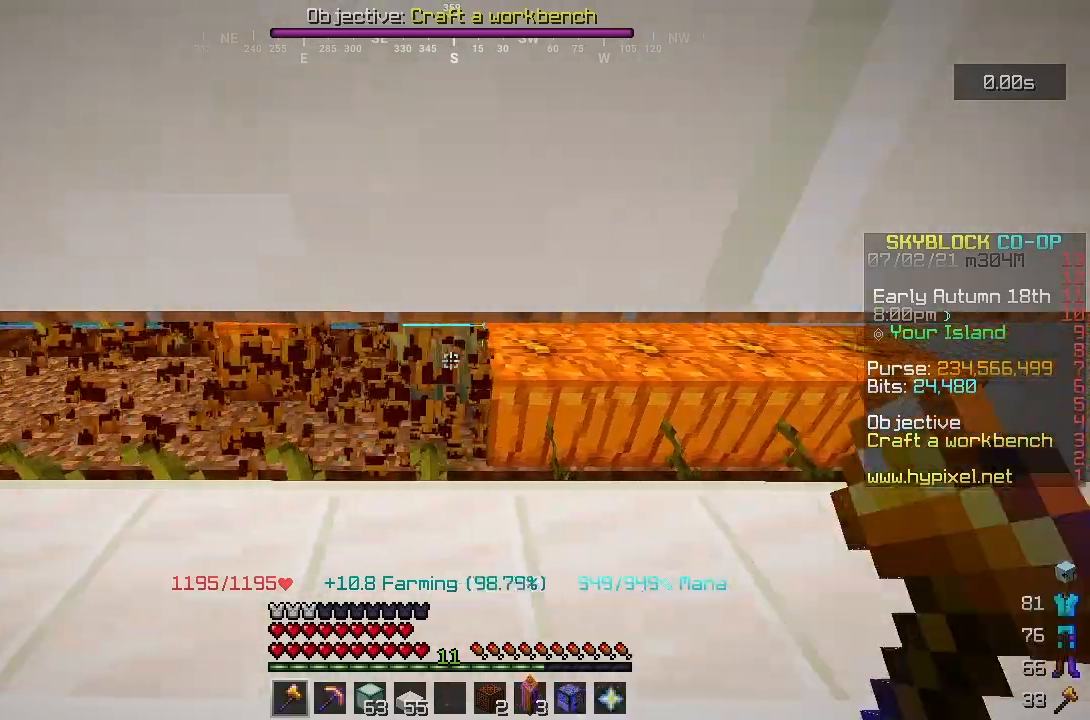
{"keys": ["d"], "mouse": ["left"], "events": []}
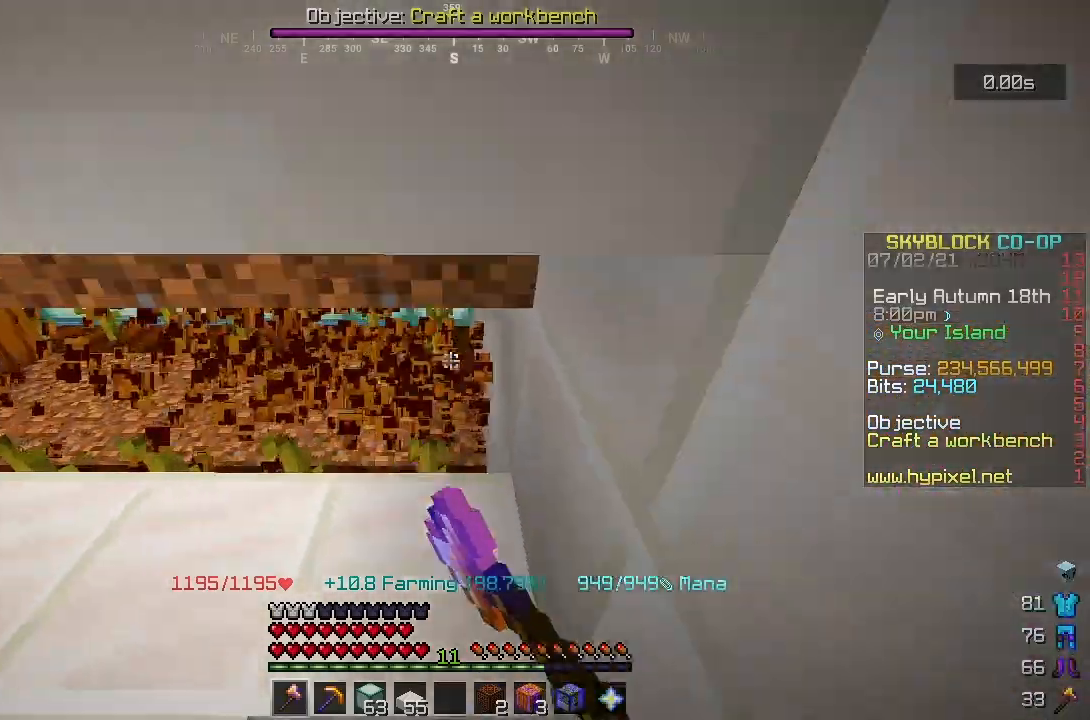
{"keys": ["a"], "mouse": ["left"], "events": [[317, "a", "down"], [367, "d", "up"]]}
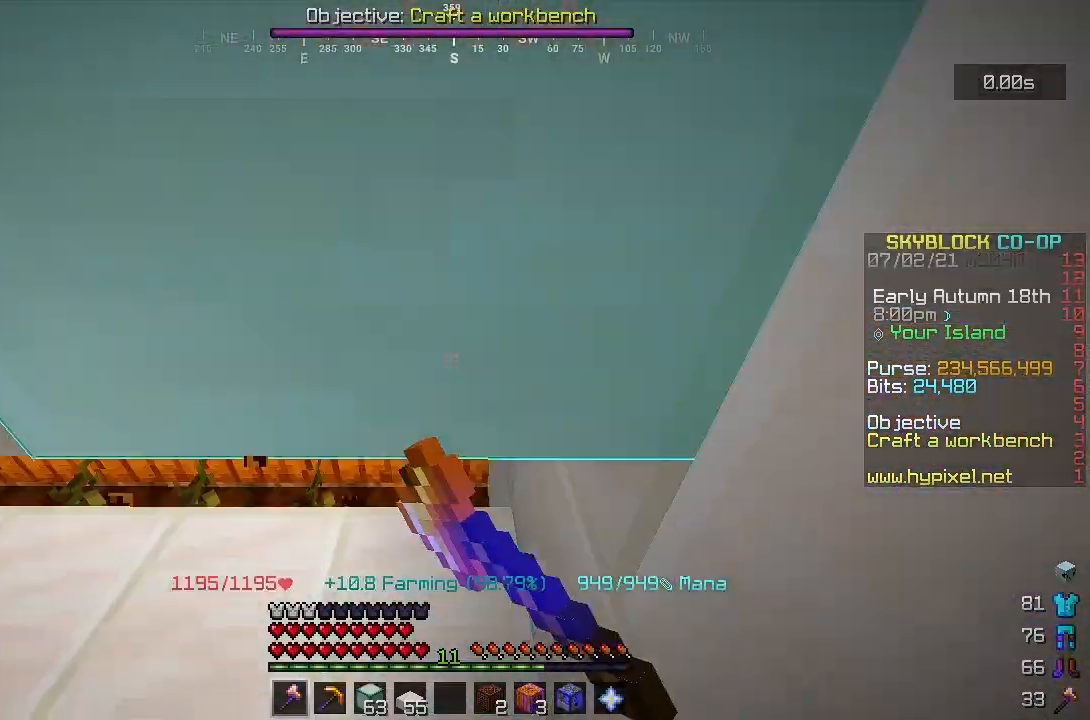
{"keys": ["a"], "mouse": ["left"], "events": []}
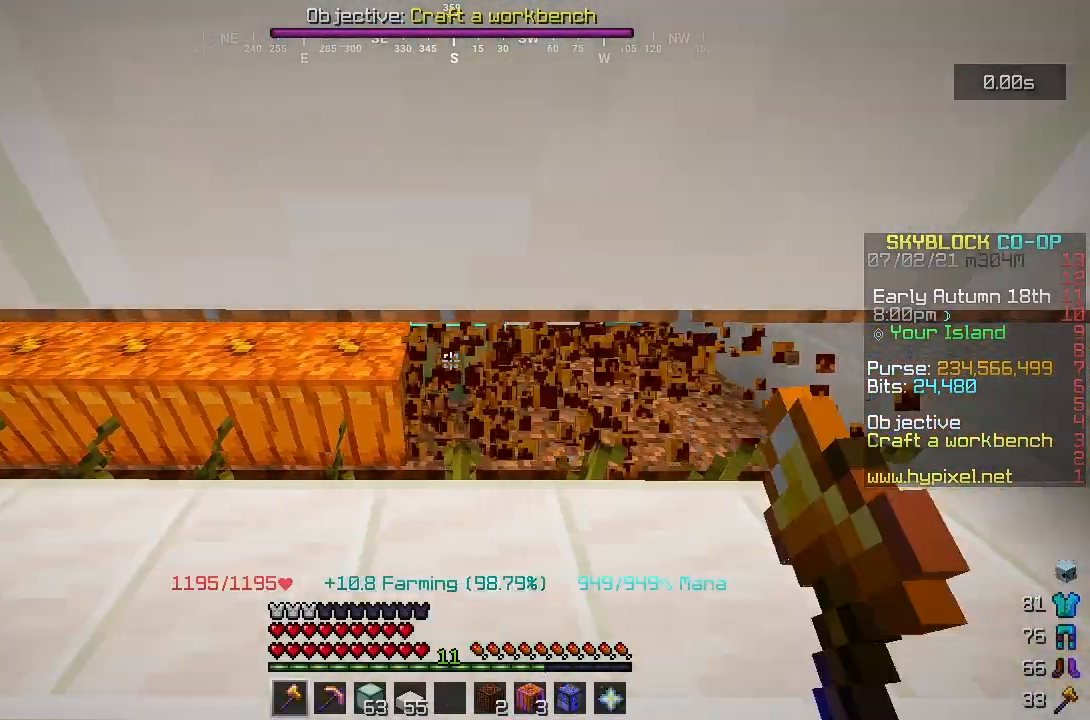
{"keys": ["a"], "mouse": ["left"], "events": []}
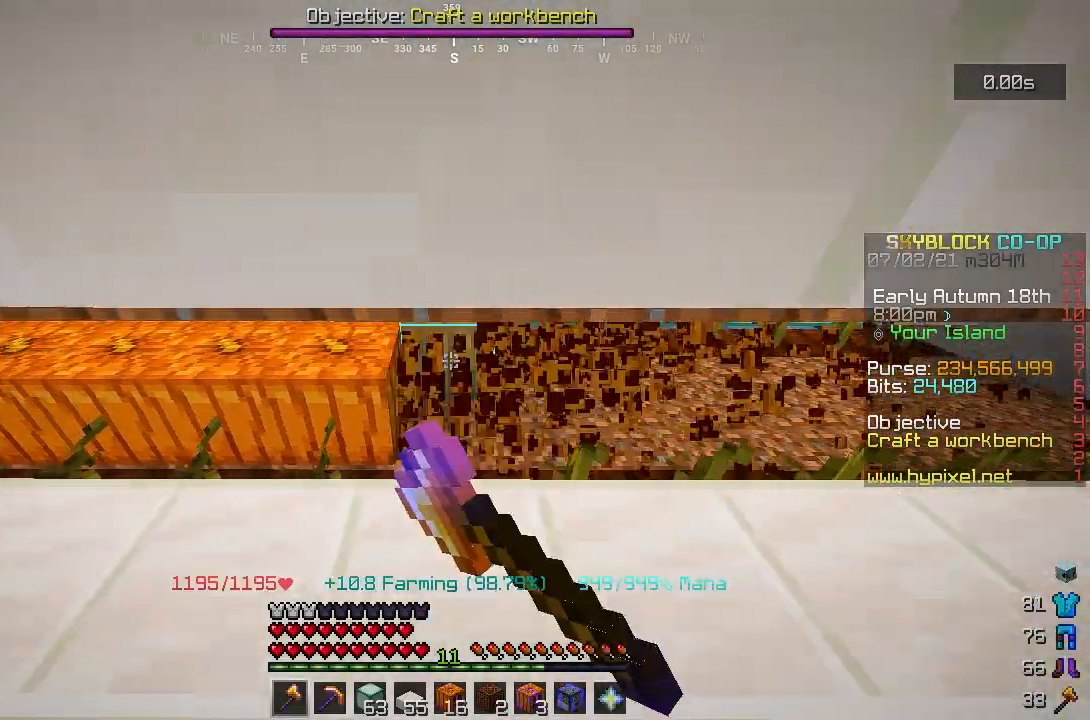
{"keys": ["a"], "mouse": ["left"], "events": []}
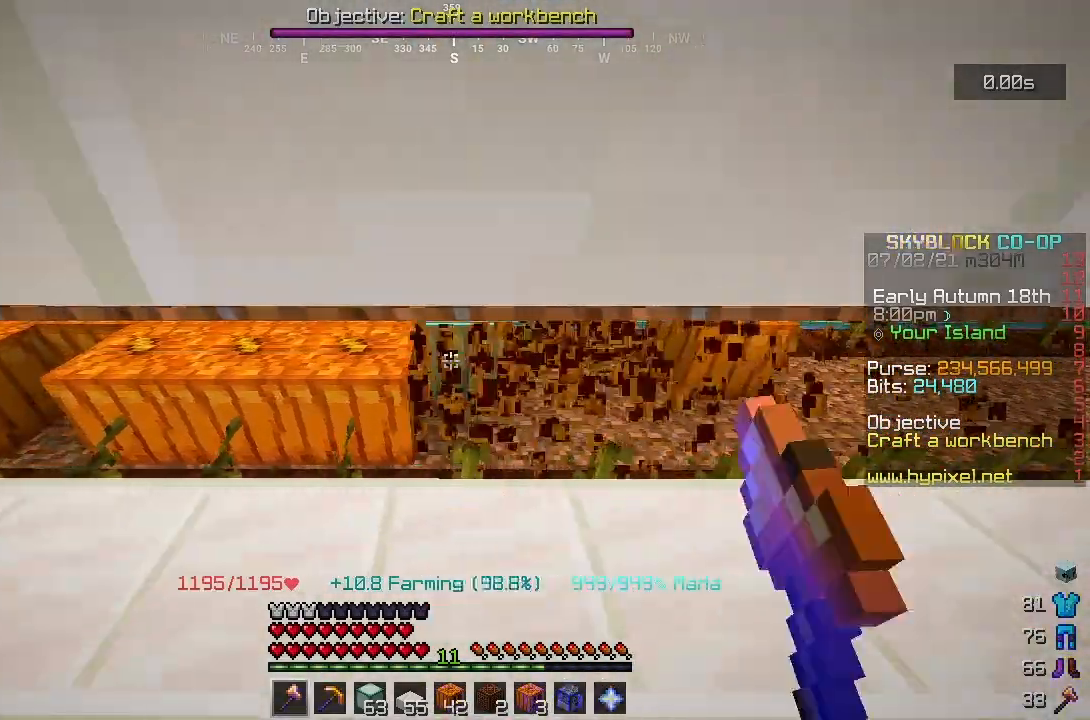
{"keys": ["a"], "mouse": ["left"], "events": []}
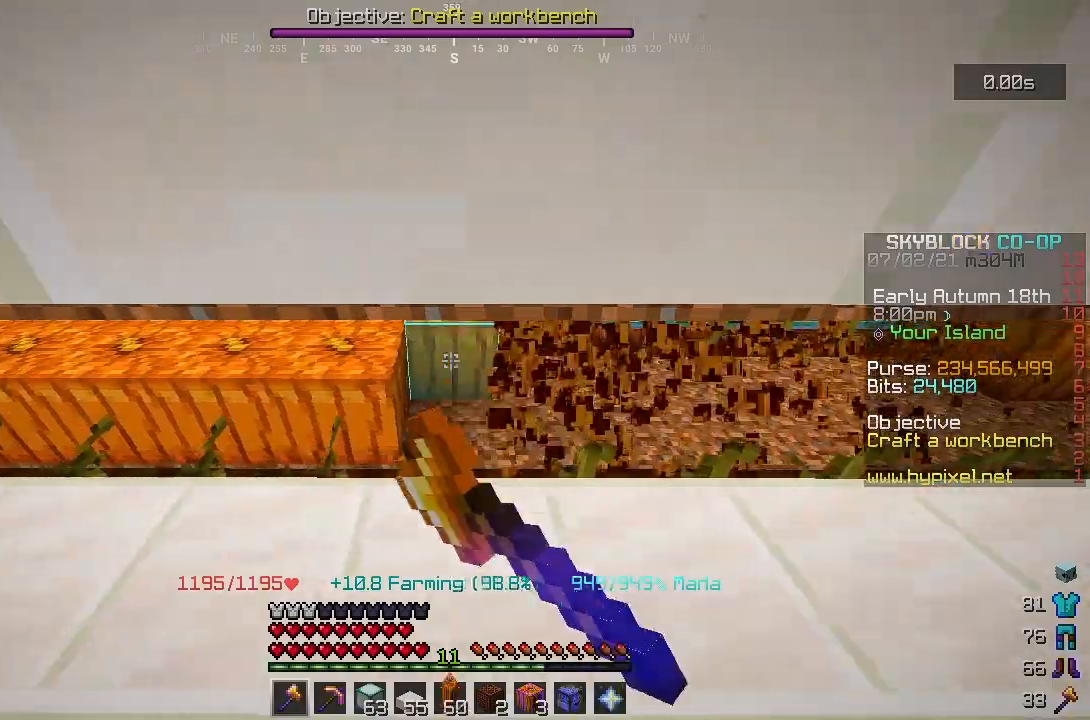
{"keys": ["a"], "mouse": ["left"], "events": []}
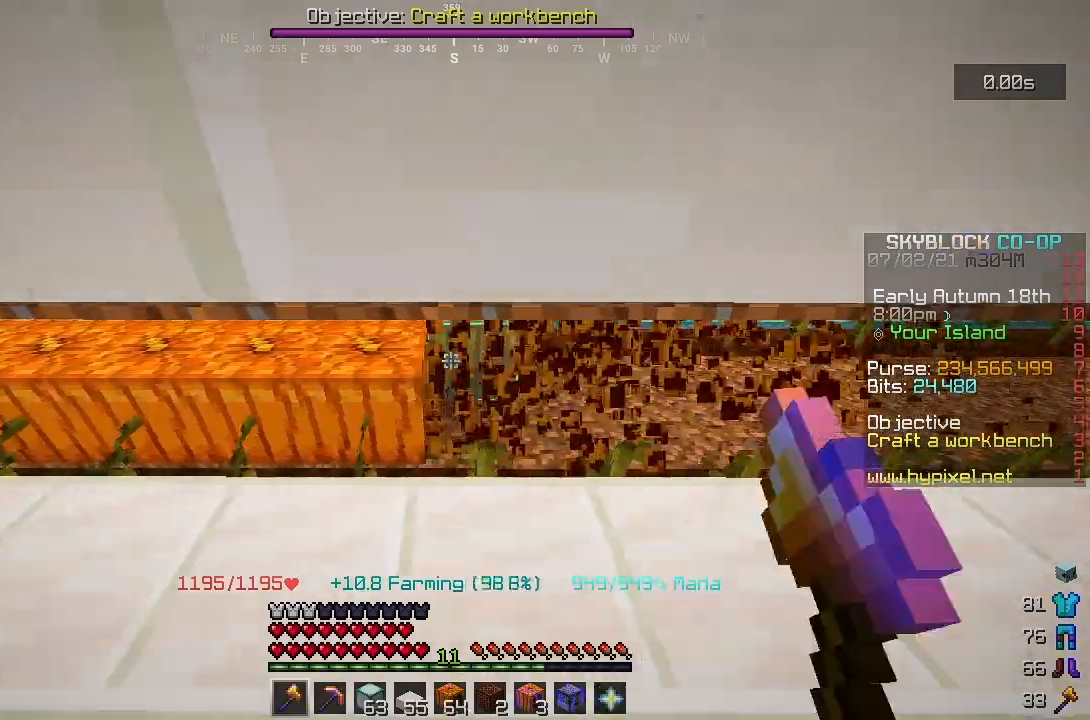
{"keys": ["a"], "mouse": ["left"], "events": []}
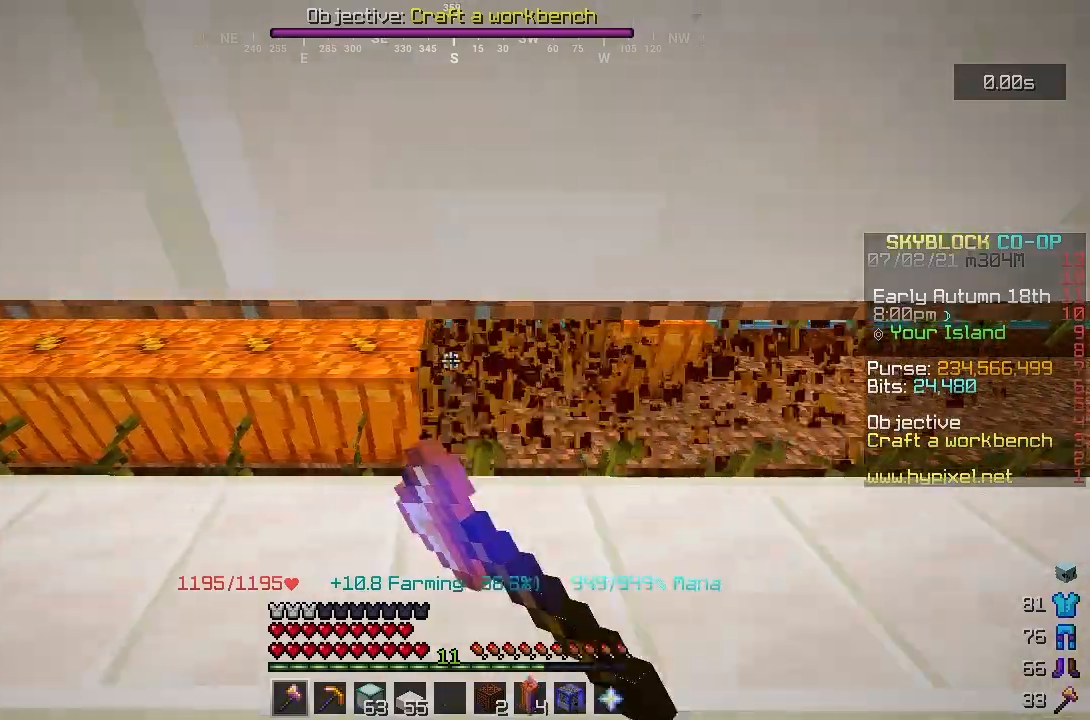
{"keys": ["a"], "mouse": ["left"], "events": []}
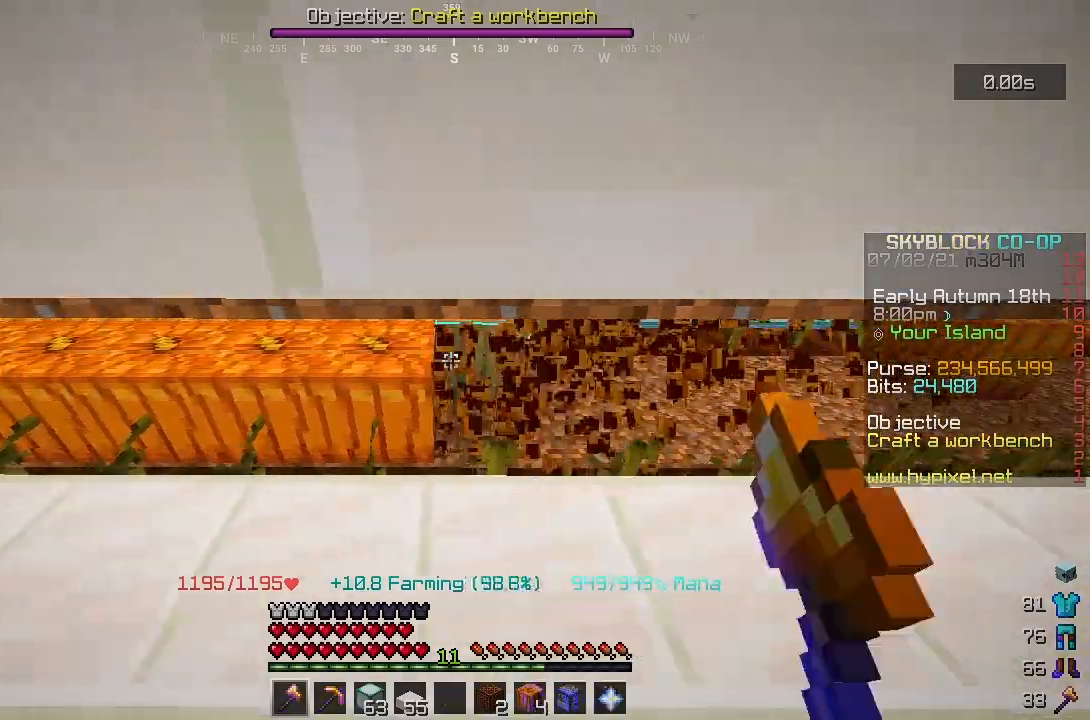
{"keys": ["a"], "mouse": ["left"], "events": []}
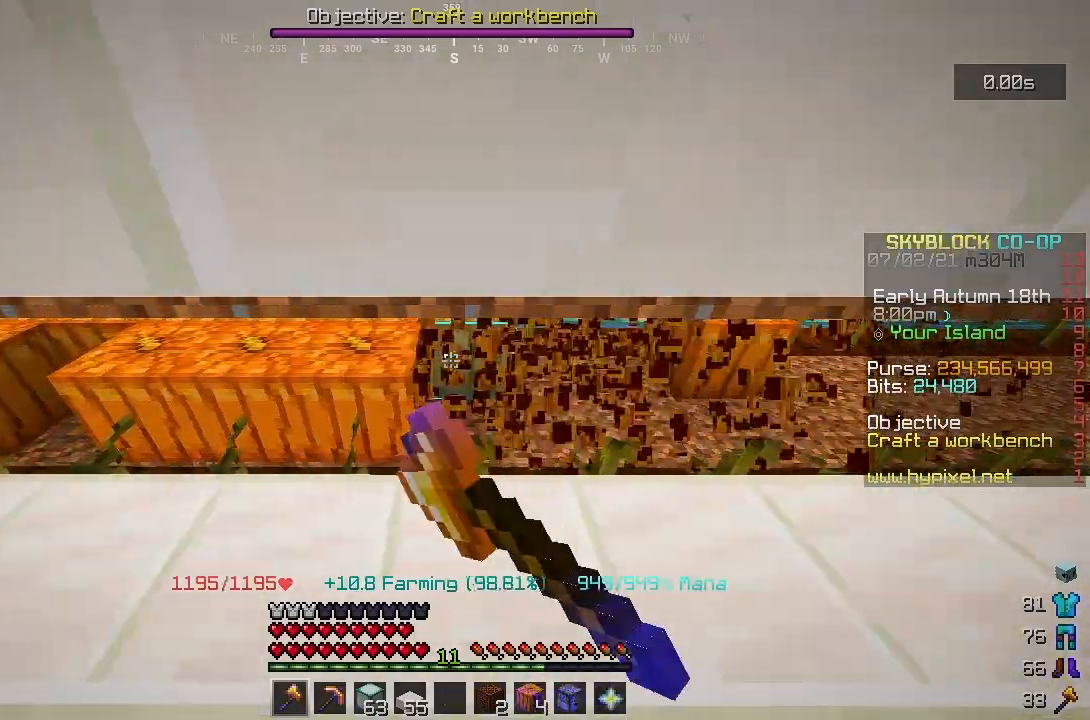
{"keys": ["a"], "mouse": ["left"], "events": []}
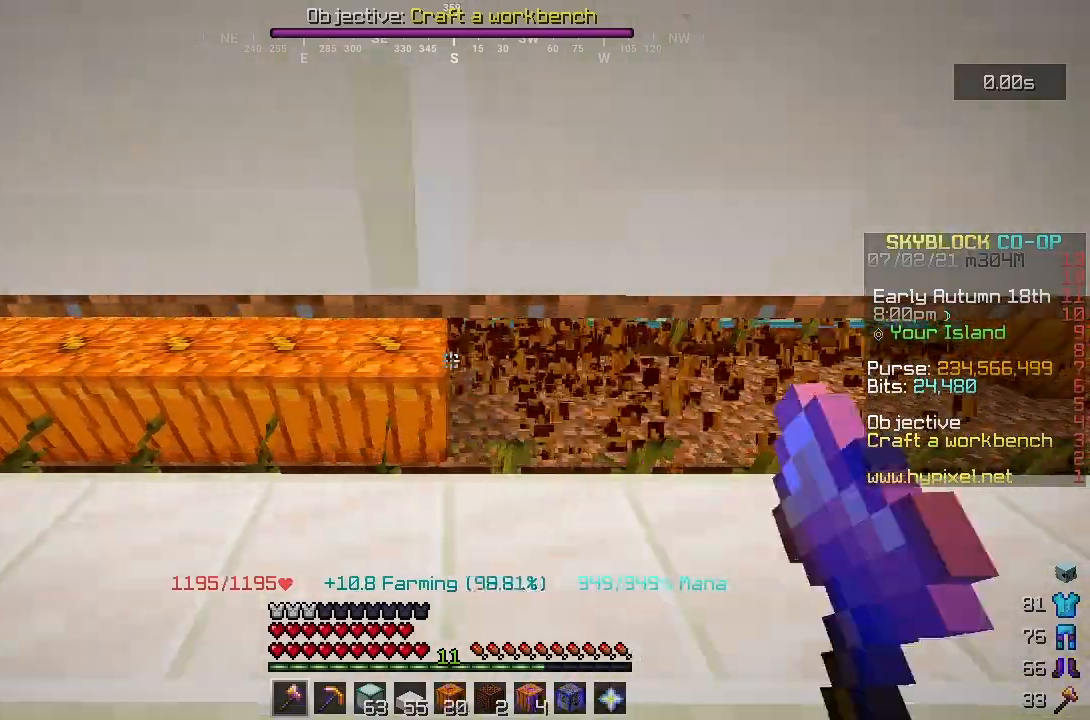
{"keys": ["a"], "mouse": ["left"], "events": []}
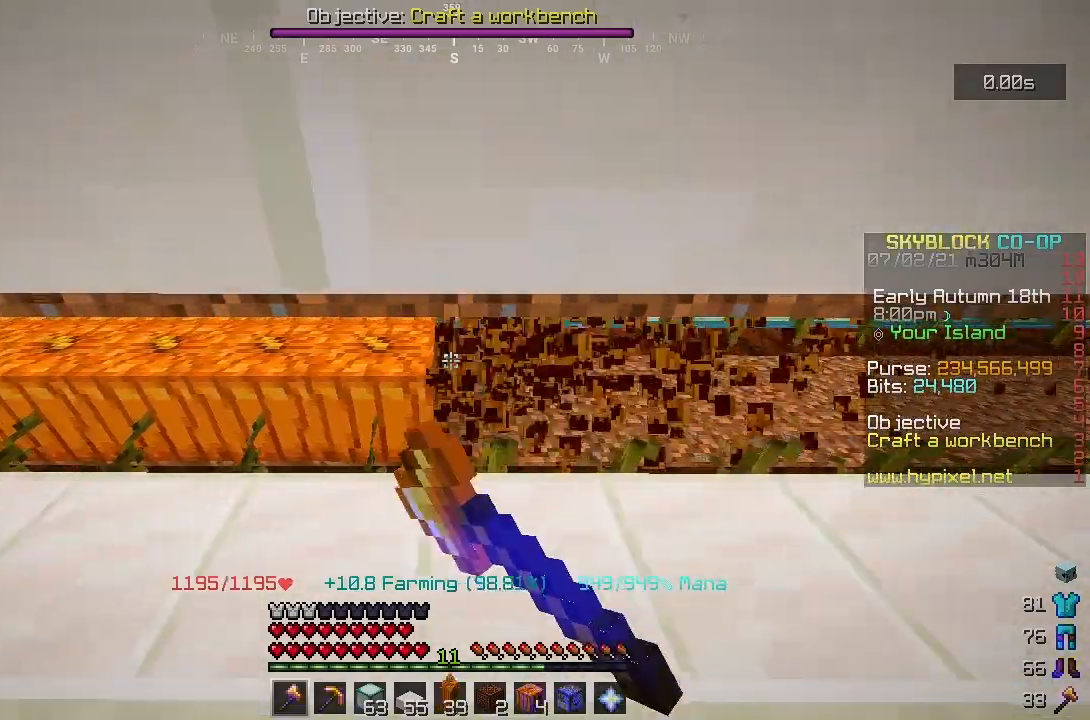
{"keys": ["a"], "mouse": ["left"], "events": []}
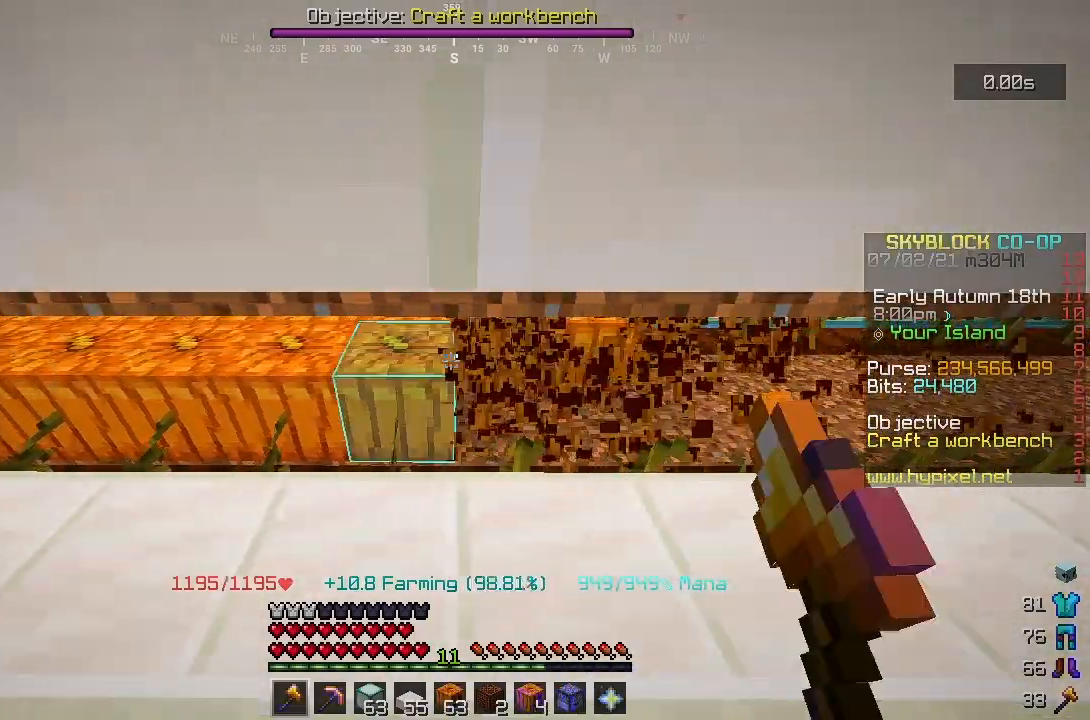
{"keys": ["a"], "mouse": ["left"], "events": []}
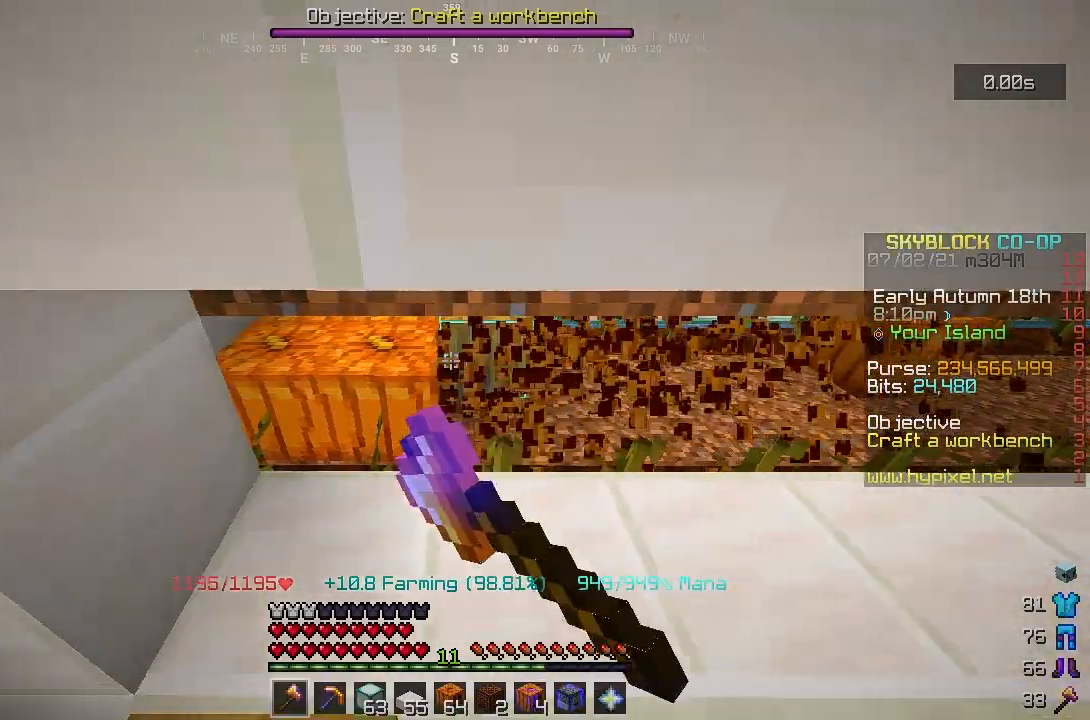
{"keys": ["d"], "mouse": ["left"], "events": [[333, "d", "down"], [400, "a", "up"]]}
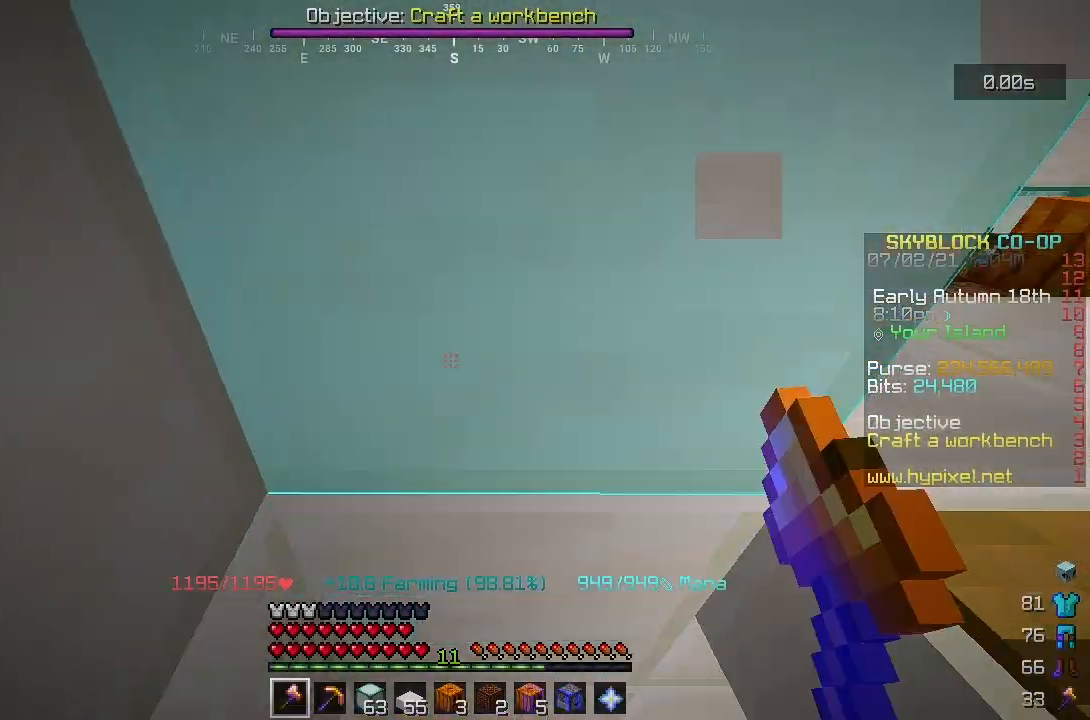
{"keys": ["d"], "mouse": ["left"], "events": []}
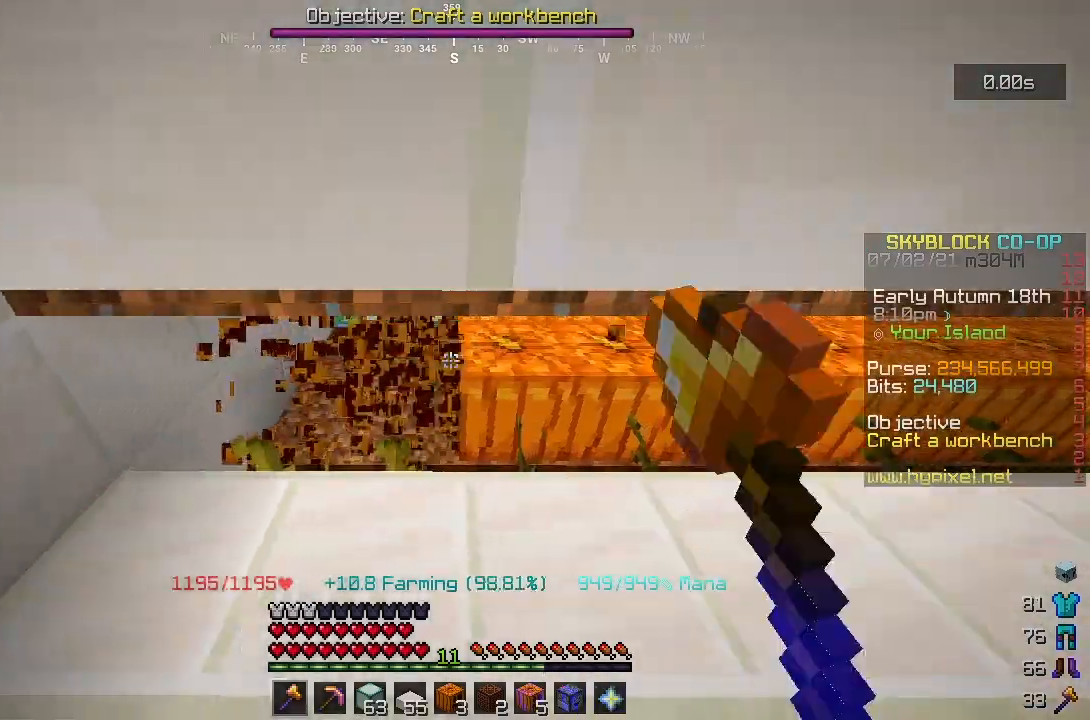
{"keys": ["d"], "mouse": ["left"], "events": []}
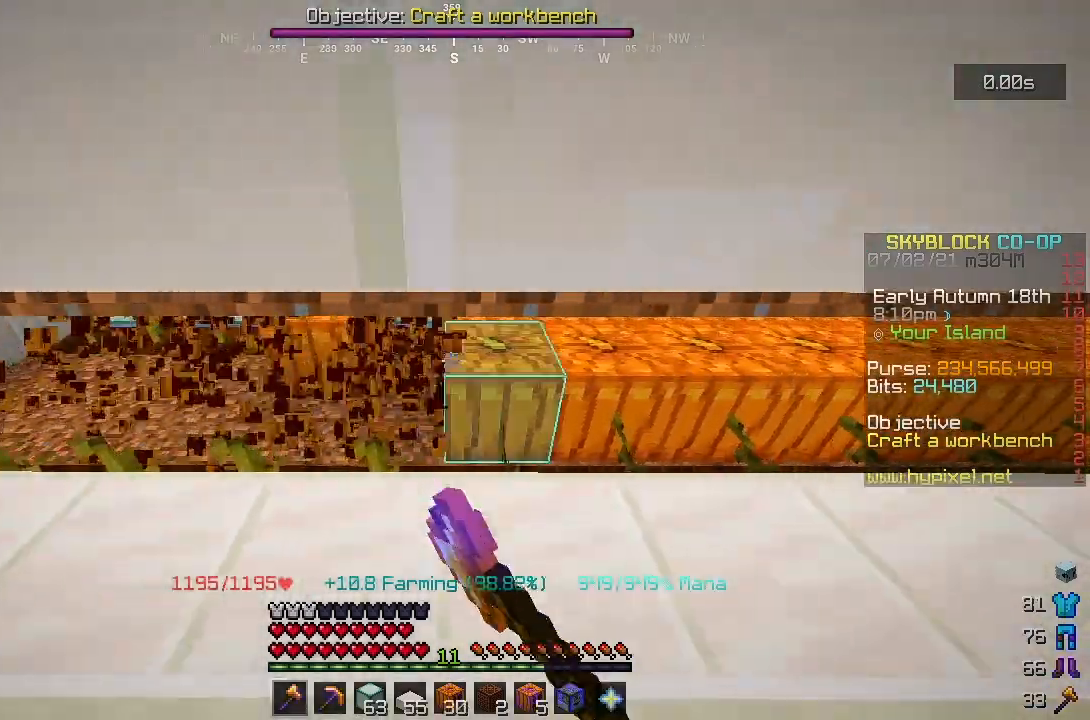
{"keys": ["d"], "mouse": ["left"], "events": []}